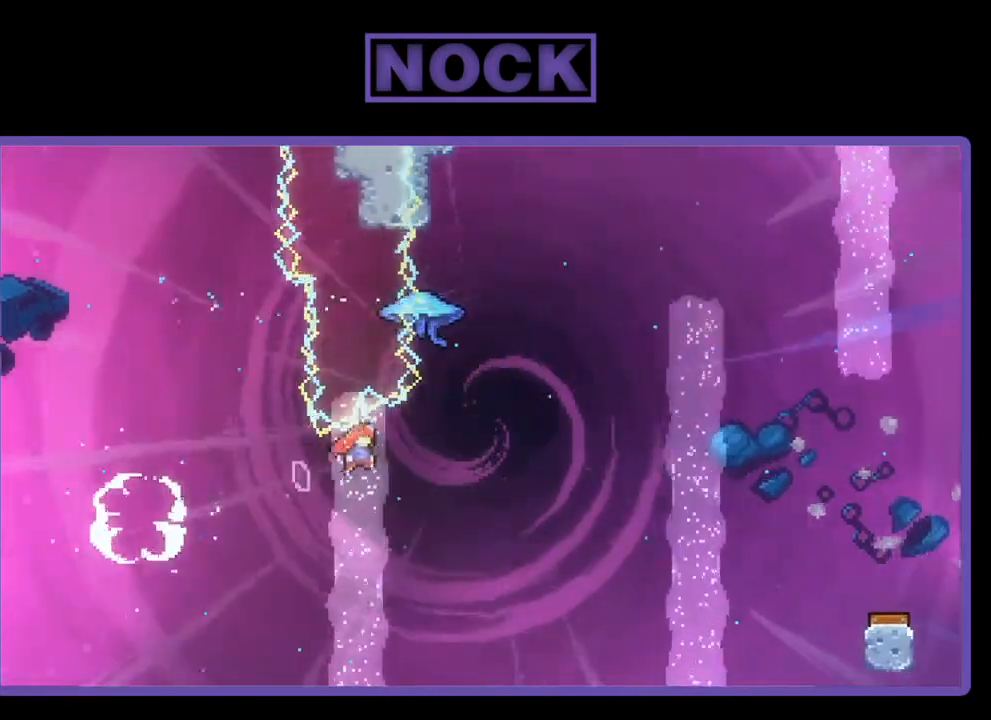
Gameplay with a controller (PlayStation layout); each line is a JSON object with the inputs held at the frame after it. "events" lists button and stick changes between this image and that frame as [ms after this image, input, new state], when the widget could be followed in between. Not read: left_stick.
{"buttons": ["R2", "DPAD_RIGHT"], "right_stick": "center", "events": [[167, "DPAD_UP", "down"], [167, "R2", "down"], [200, "DPAD_RIGHT", "up"], [267, "CIRCLE", "down"], [433, "DPAD_RIGHT", "down"], [467, "CIRCLE", "up"], [500, "DPAD_UP", "up"]]}
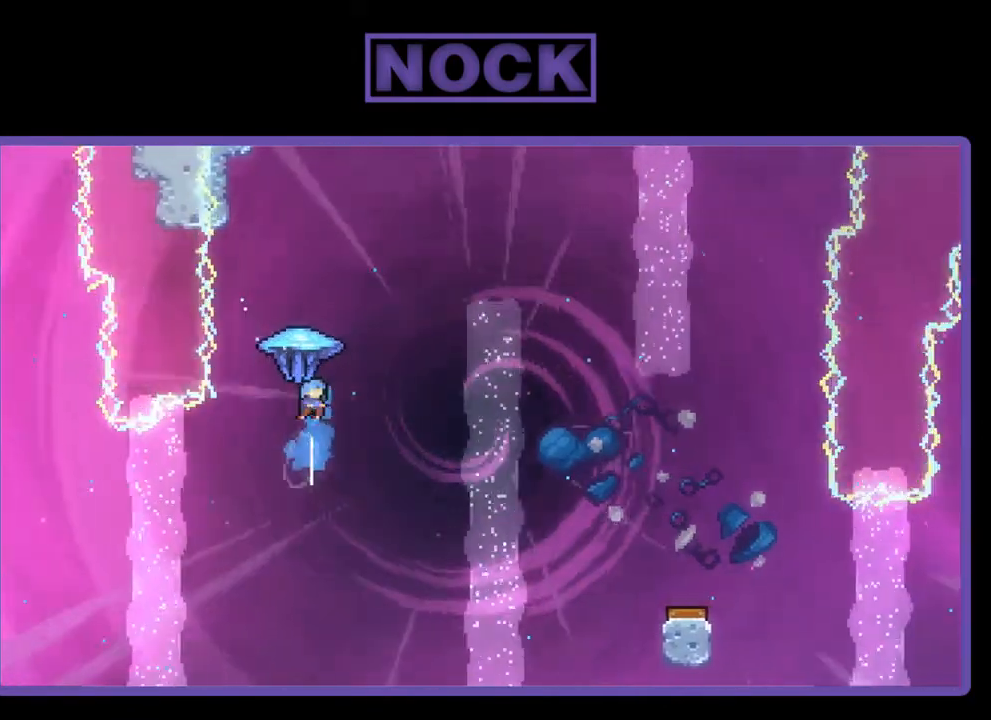
{"buttons": ["R2", "DPAD_RIGHT"], "right_stick": "center", "events": []}
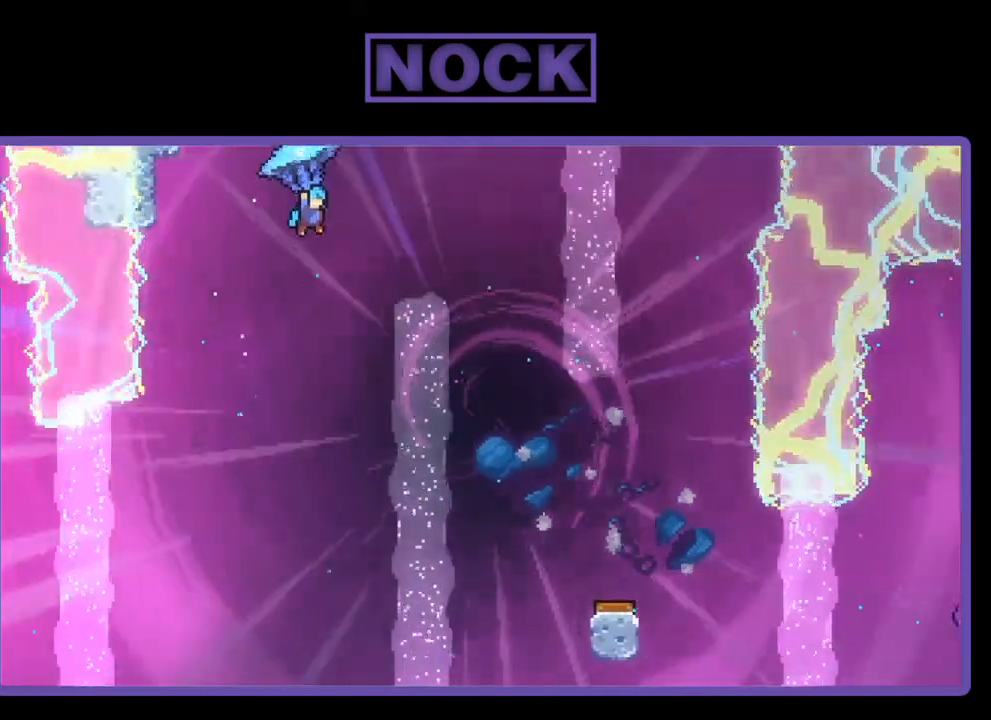
{"buttons": ["R2", "DPAD_DOWN"], "right_stick": "center", "events": [[333, "DPAD_DOWN", "down"], [500, "DPAD_RIGHT", "up"]]}
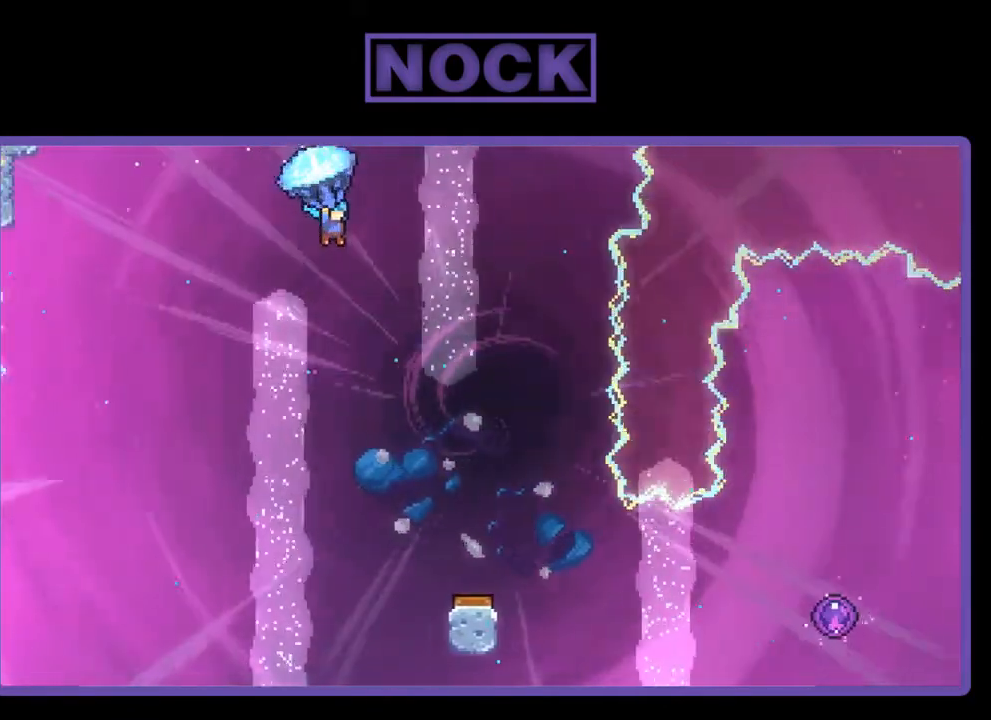
{"buttons": ["R2", "DPAD_DOWN", "DPAD_RIGHT"], "right_stick": "center", "events": [[467, "DPAD_RIGHT", "down"]]}
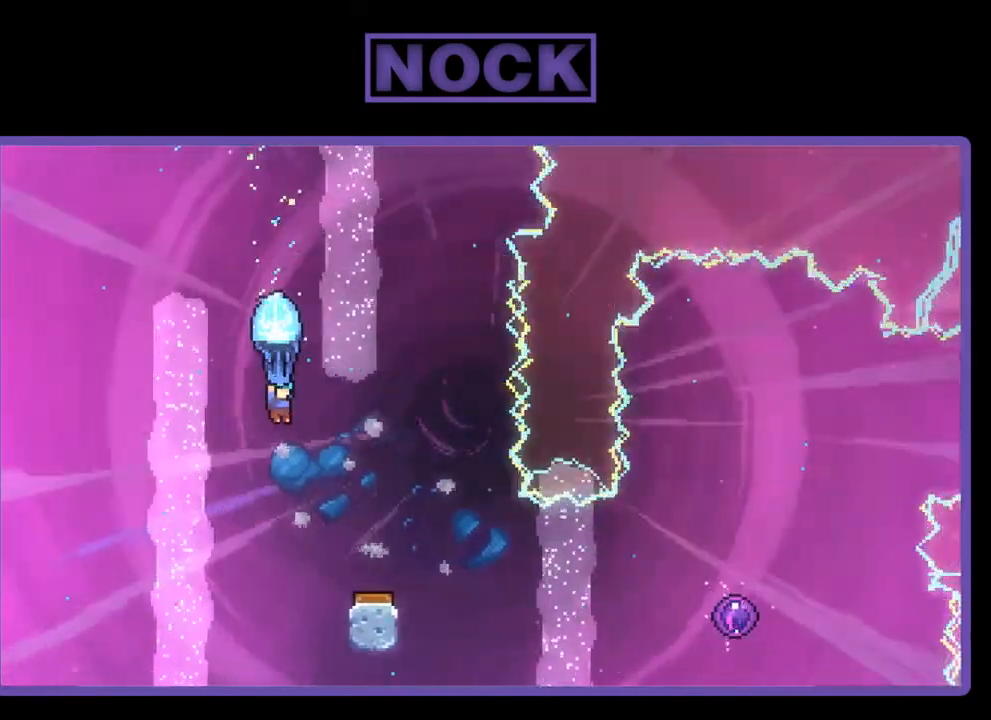
{"buttons": ["R2"], "right_stick": "center", "events": [[33, "DPAD_DOWN", "up"], [167, "DPAD_RIGHT", "up"], [267, "DPAD_RIGHT", "down"], [400, "DPAD_RIGHT", "up"]]}
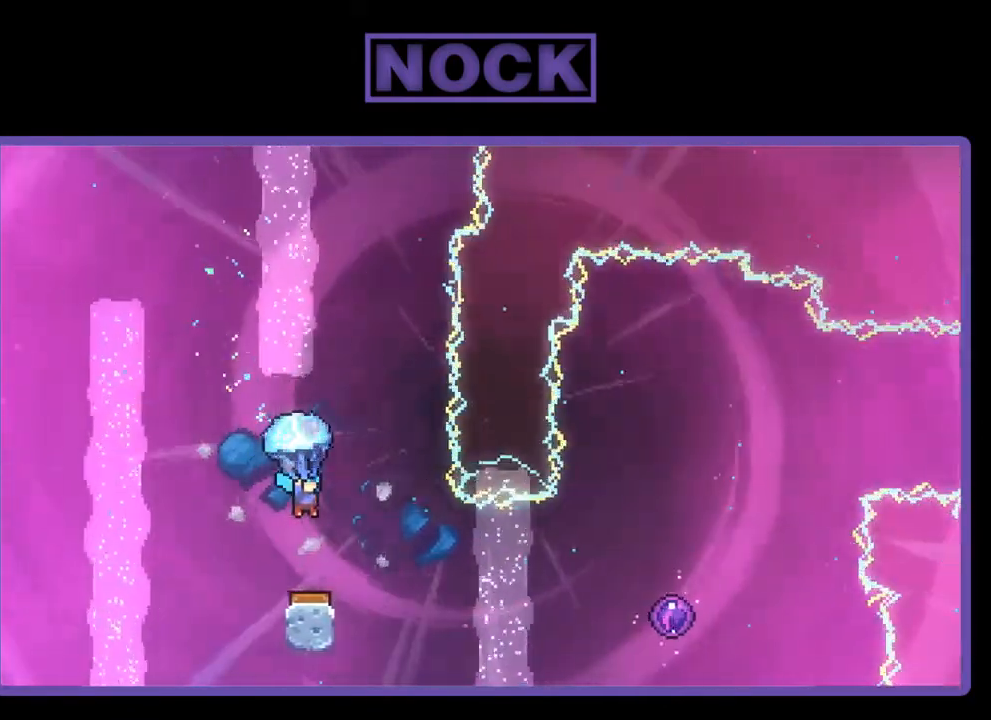
{"buttons": ["R2", "DPAD_RIGHT"], "right_stick": "center", "events": [[500, "DPAD_RIGHT", "down"]]}
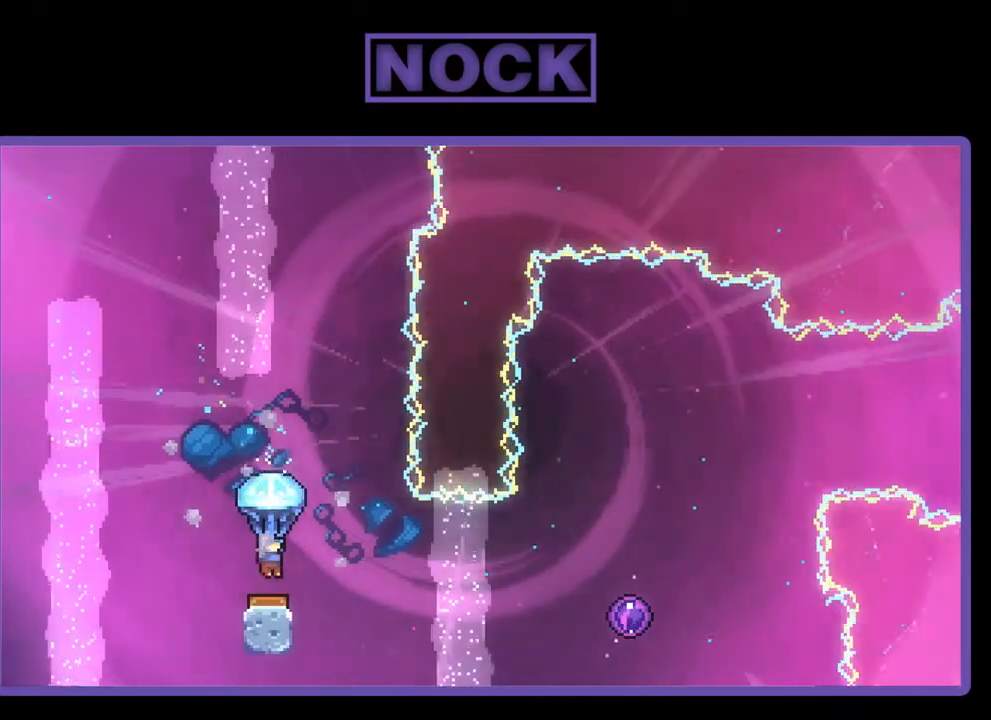
{"buttons": ["R2", "DPAD_UP", "DPAD_RIGHT"], "right_stick": "center", "events": [[267, "DPAD_UP", "down"]]}
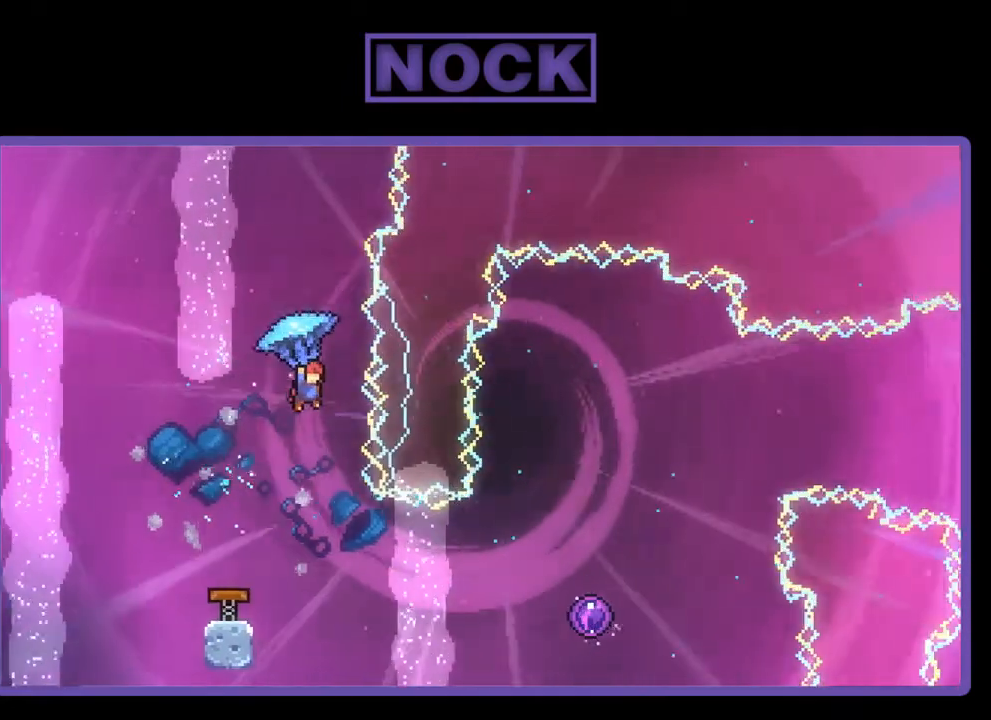
{"buttons": ["R2"], "right_stick": "center", "events": [[67, "DPAD_RIGHT", "up"], [167, "DPAD_UP", "up"], [167, "R2", "up"], [467, "R2", "down"]]}
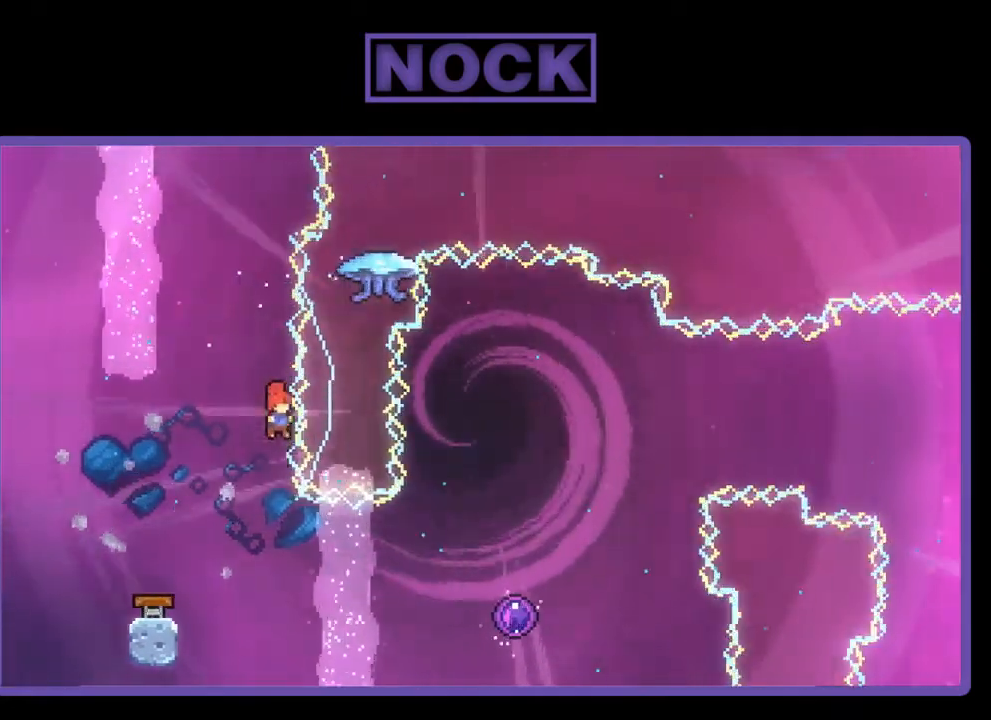
{"buttons": ["CIRCLE", "R2", "DPAD_RIGHT"], "right_stick": "center", "events": [[267, "DPAD_RIGHT", "down"], [400, "CIRCLE", "down"]]}
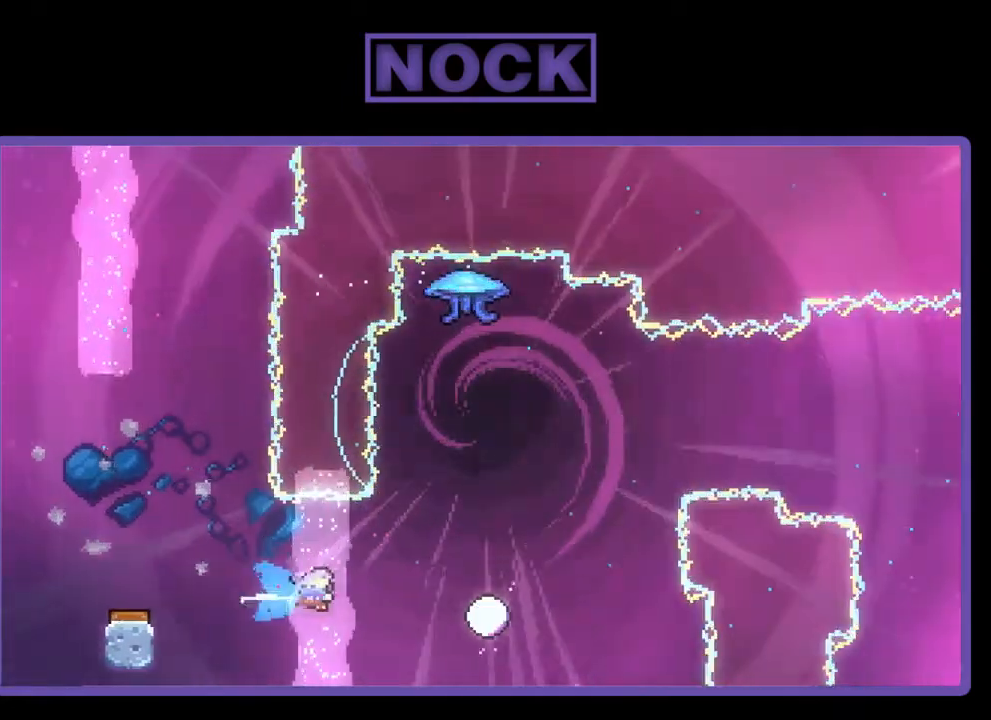
{"buttons": ["R2", "DPAD_UP"], "right_stick": "center", "events": [[100, "CIRCLE", "up"], [300, "DPAD_RIGHT", "up"], [300, "DPAD_UP", "down"]]}
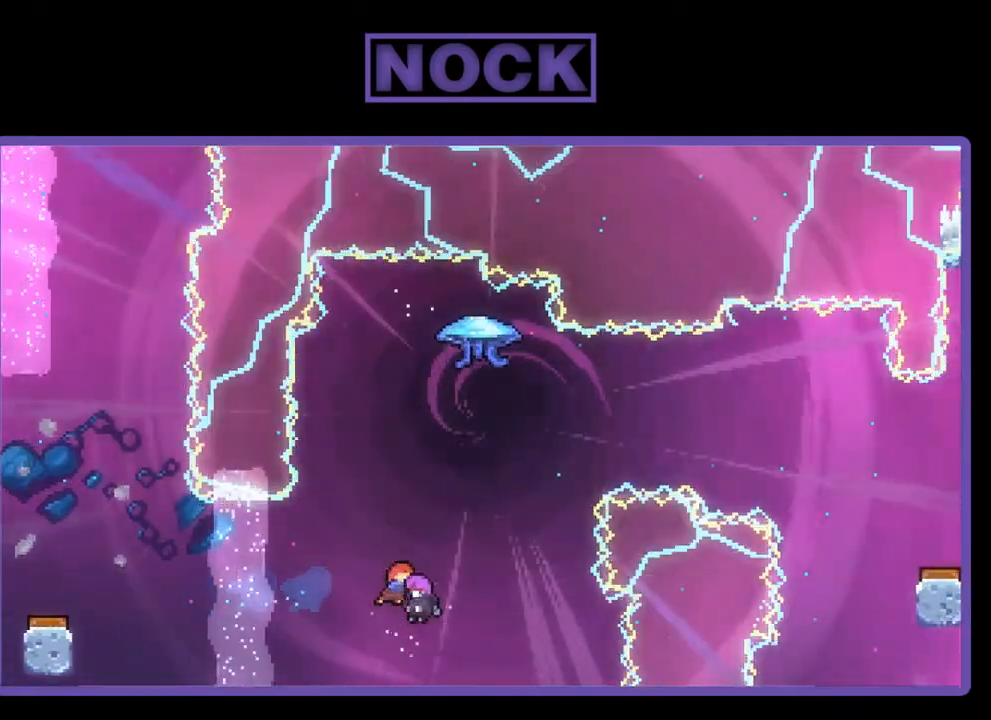
{"buttons": [], "right_stick": "center", "events": [[100, "DPAD_RIGHT", "down"], [133, "DPAD_UP", "up"], [233, "DPAD_RIGHT", "up"], [433, "R2", "up"]]}
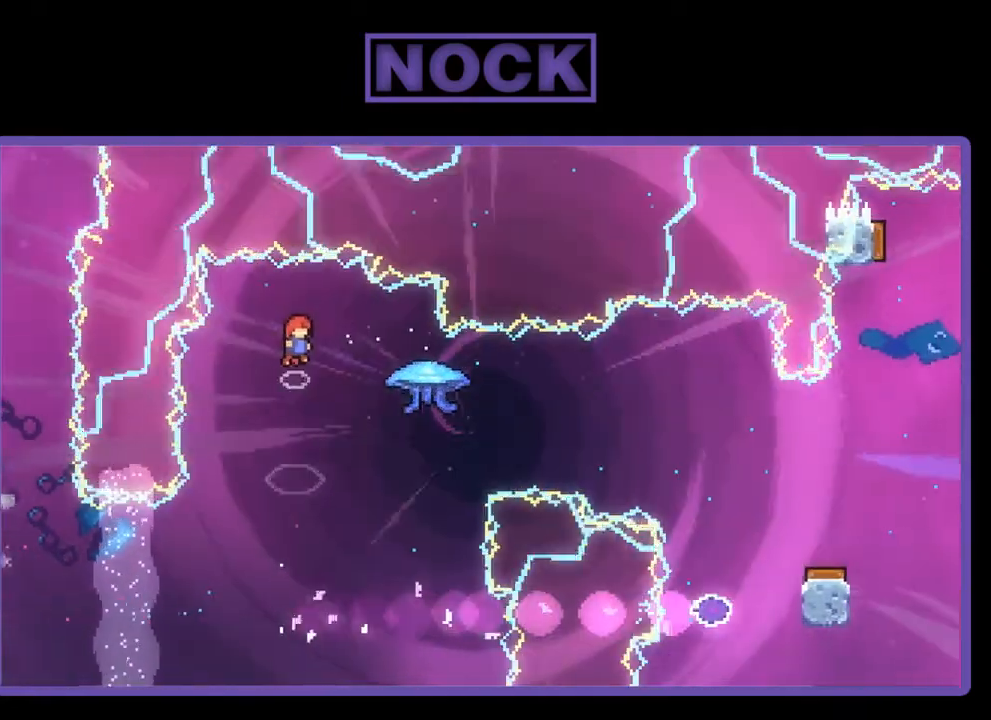
{"buttons": ["DPAD_RIGHT"], "right_stick": "center", "events": [[167, "DPAD_RIGHT", "down"]]}
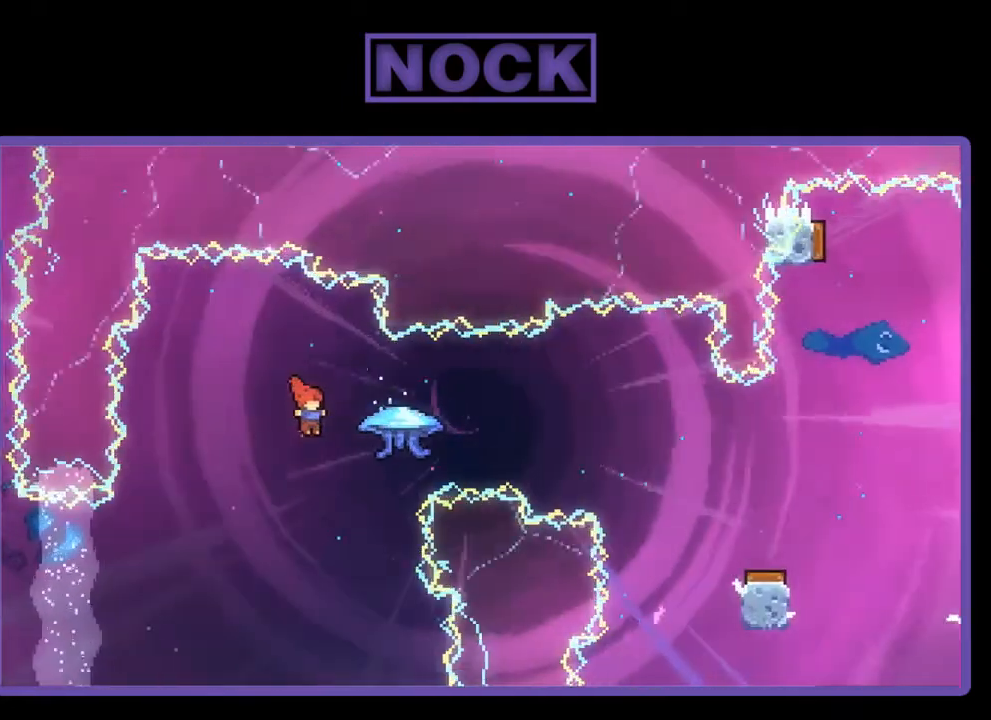
{"buttons": ["R2", "DPAD_RIGHT"], "right_stick": "center", "events": [[33, "R2", "down"], [67, "CIRCLE", "down"], [333, "CIRCLE", "up"]]}
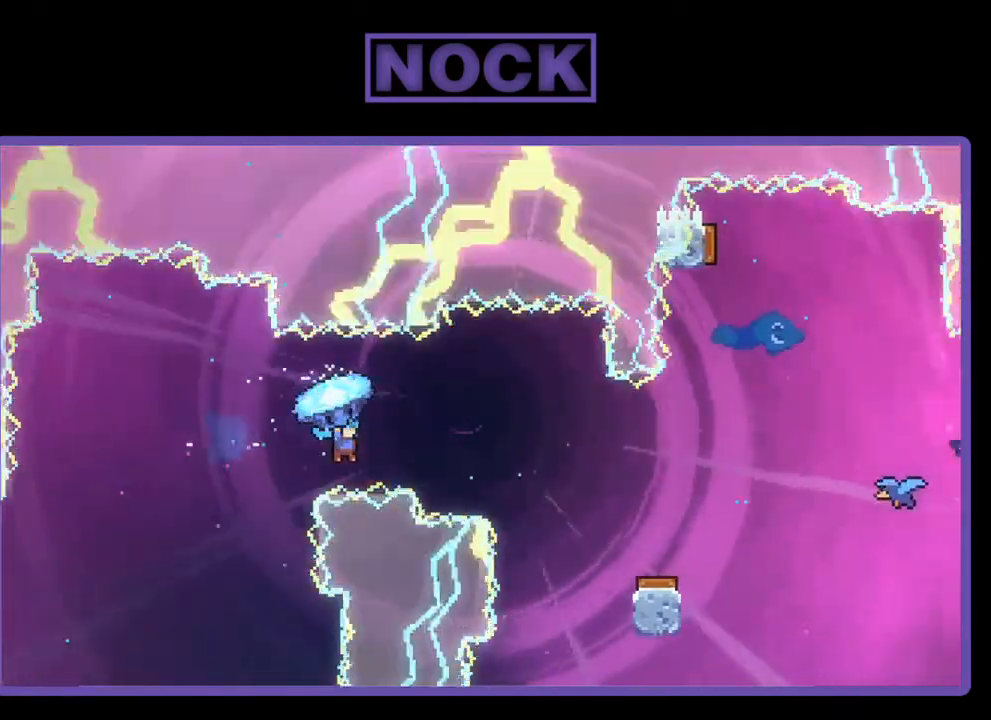
{"buttons": ["R2"], "right_stick": "center", "events": [[333, "DPAD_RIGHT", "up"]]}
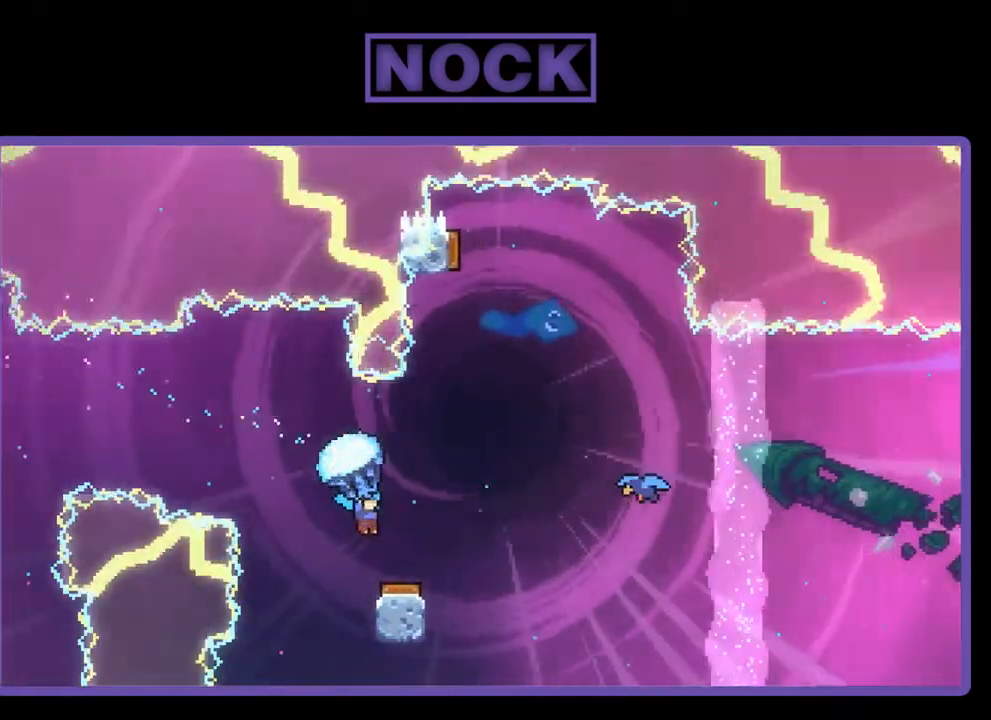
{"buttons": ["R2"], "right_stick": "center", "events": []}
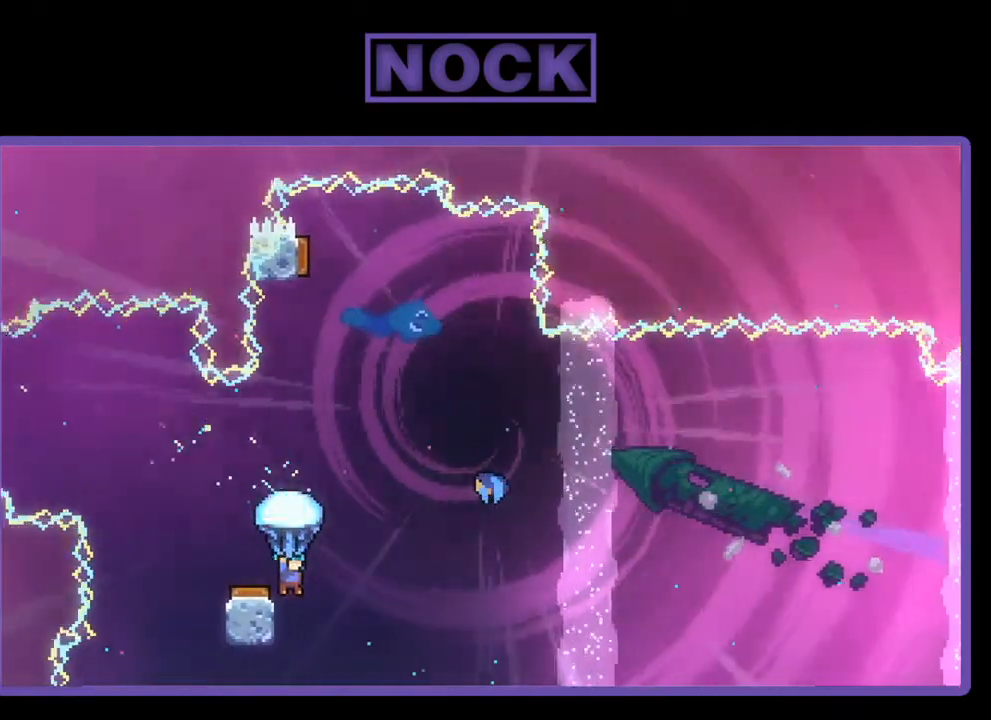
{"buttons": ["CROSS", "R2", "DPAD_UP", "DPAD_LEFT"], "right_stick": "center", "events": [[100, "DPAD_LEFT", "down"], [133, "DPAD_UP", "down"], [400, "CROSS", "down"]]}
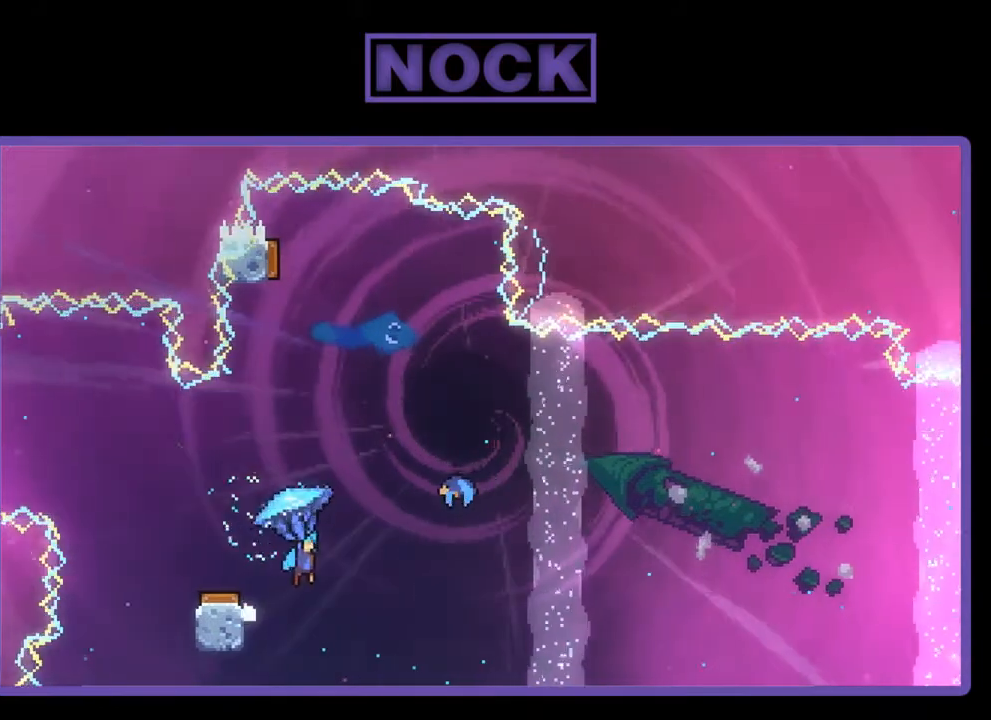
{"buttons": ["CROSS", "R2", "DPAD_UP", "DPAD_LEFT"], "right_stick": "center", "events": []}
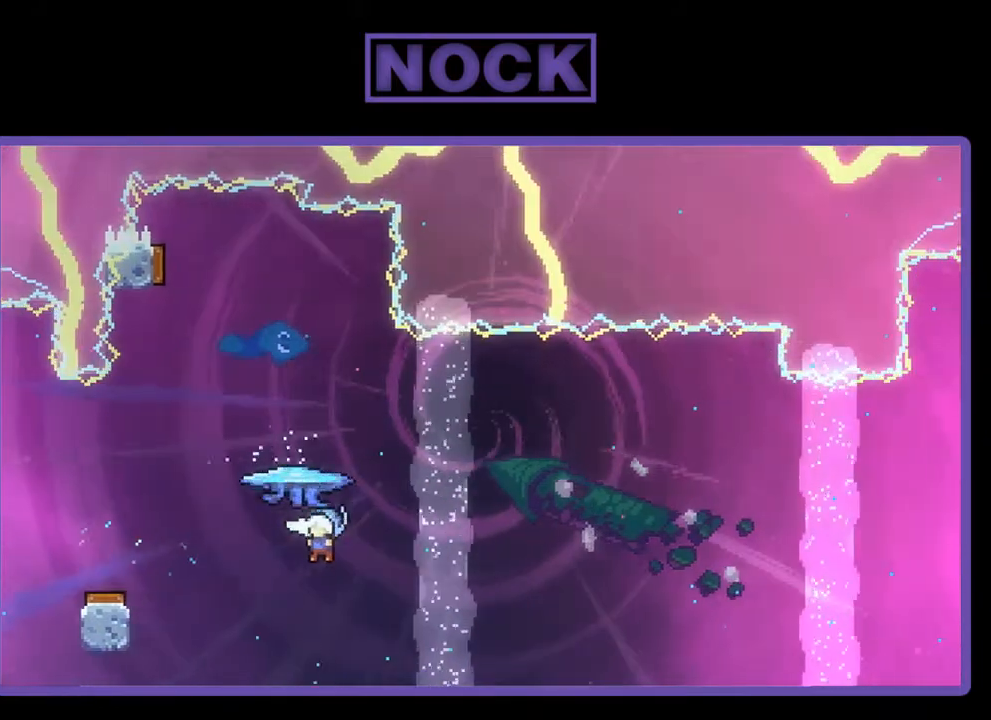
{"buttons": ["CROSS", "R2"], "right_stick": "center", "events": [[400, "DPAD_UP", "up"], [433, "DPAD_LEFT", "up"]]}
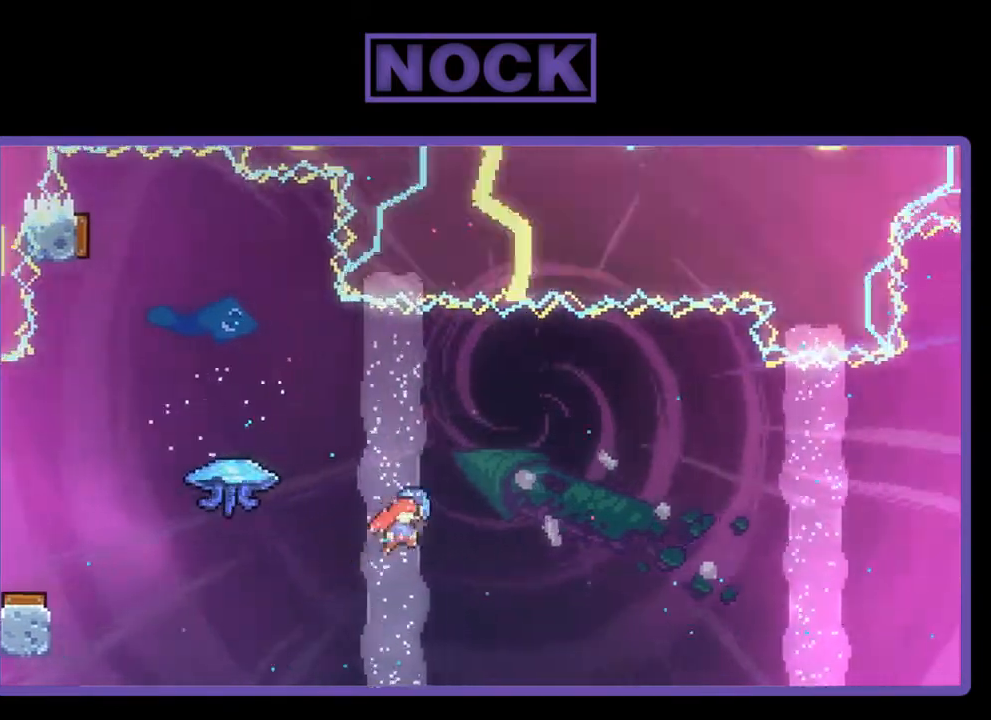
{"buttons": ["DPAD_RIGHT"], "right_stick": "center", "events": [[200, "CROSS", "up"], [200, "R2", "up"], [467, "DPAD_RIGHT", "down"]]}
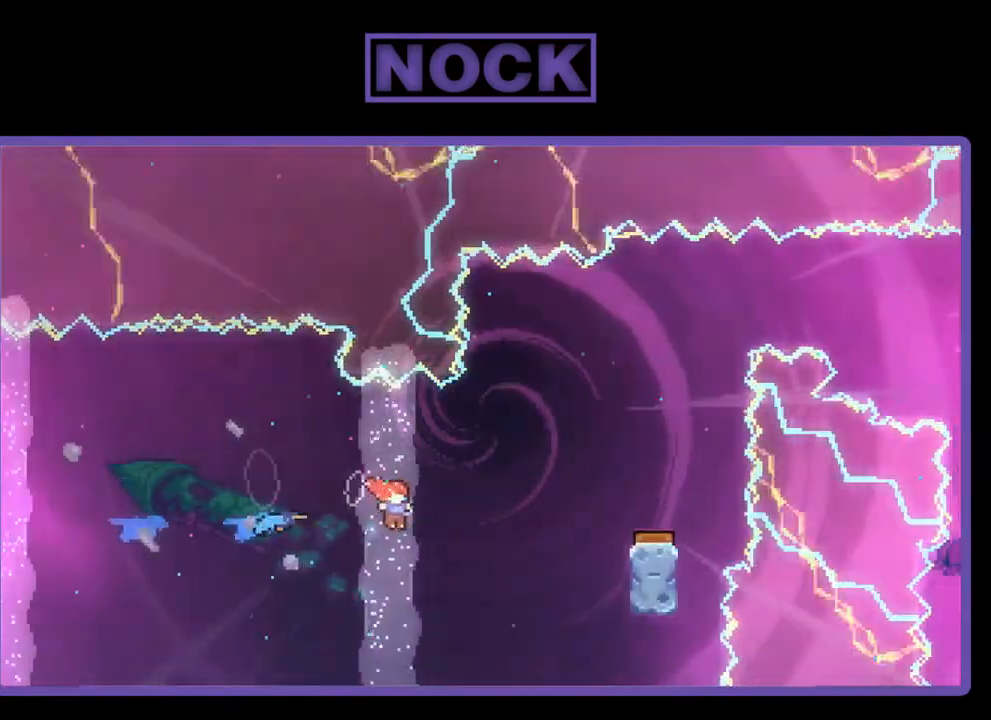
{"buttons": ["CIRCLE", "R2", "DPAD_RIGHT"], "right_stick": "center", "events": [[33, "R2", "down"], [133, "CIRCLE", "down"]]}
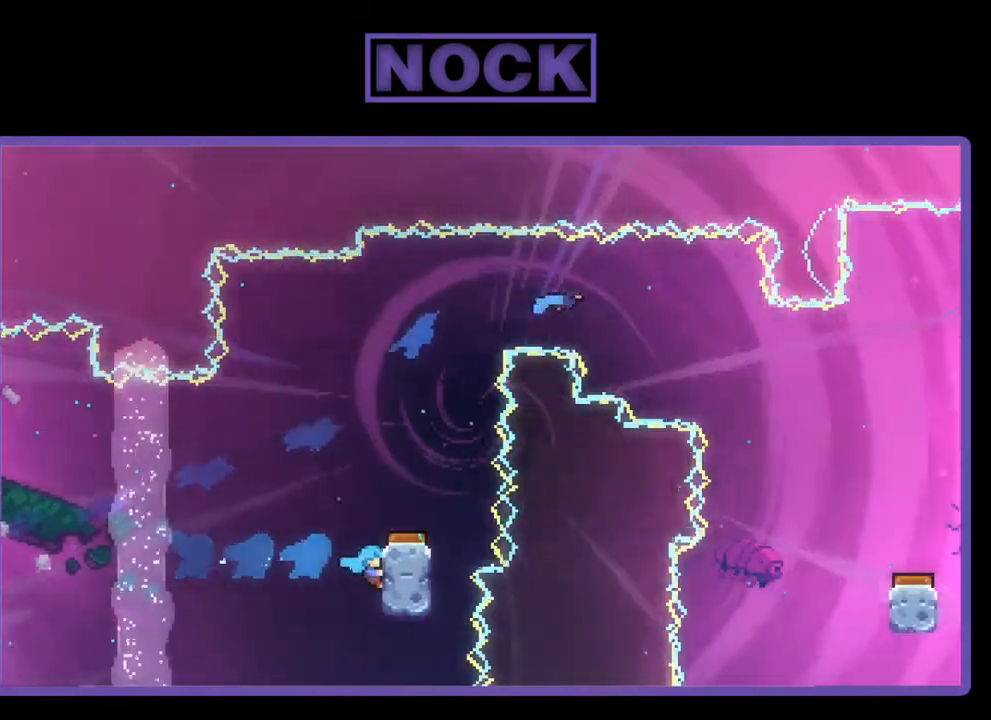
{"buttons": [], "right_stick": "center", "events": [[167, "DPAD_UP", "down"], [200, "CIRCLE", "up"], [233, "DPAD_RIGHT", "up"], [233, "R2", "up"], [267, "DPAD_UP", "up"]]}